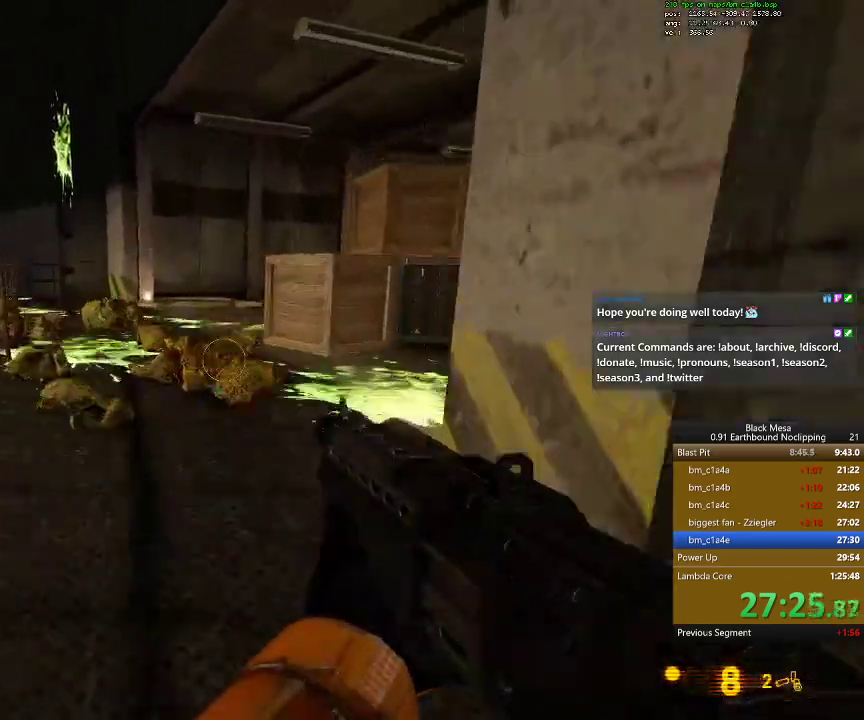
Gameplay with keyboard; each line is a JSON object with the keys held at the frame after it. "events" lists presses ("down") and releases ("up") of ".", "/", "0", "1", "2", "3", "4", "5", "6", "7", "8", "9", "a", "alt_l", "alt_r", "b", "backslash", "backspace", "c", "caps_lock", "comma", "ctrl_l", "ctrl_r", "d", "down", "e", "equals", "escape", "f", "f1", "f10", "f11", "f12", "f2", "f3", "f4", "f5", "f6", "f7", "f8", "f9", "g", "h", "i", "j", "k", "l", "lbracket", "left", "m", "minus", "n", "num0", "num1", "num2", "num3", "num4", "num5", "num6", "num7", "num8", "num9", "o", "p", "q", "quote", "r", "rbracket", "return", "right", "s", "semicolon", "shift_l", "shift_r", "space", "super_l", "super_r", "t", "tab", "tilde", "u", "up", "v", "w", "x", "y" and "z" between this image and that frame as [ms after this image, input, new state], when the widget could be followed in between. No other keys are recorded. Mouse input is not recorded.
{"keys": ["a", "shift_l"], "events": [[67, "space", "up"]]}
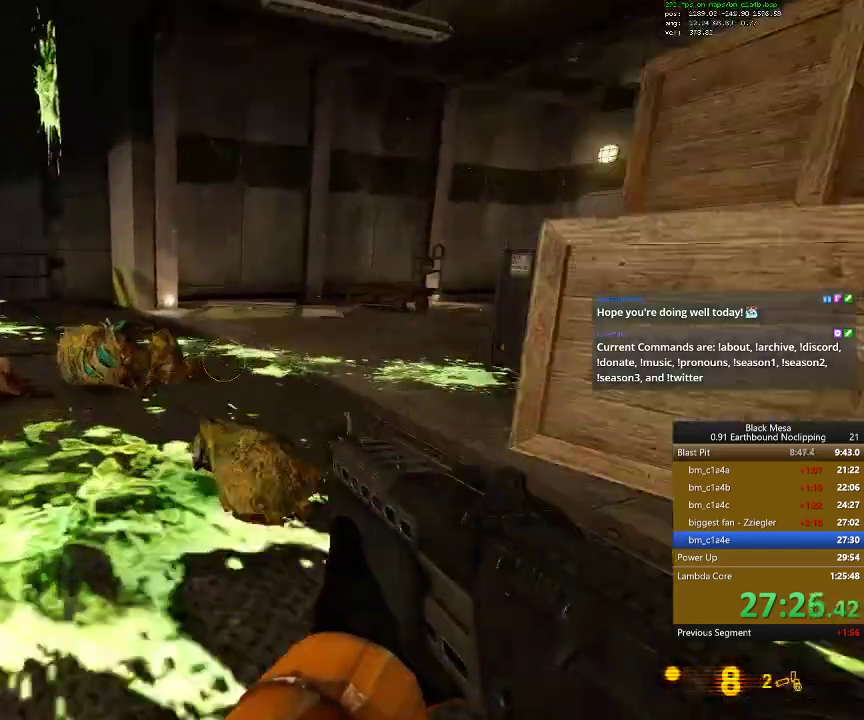
{"keys": ["a", "shift_l"]}
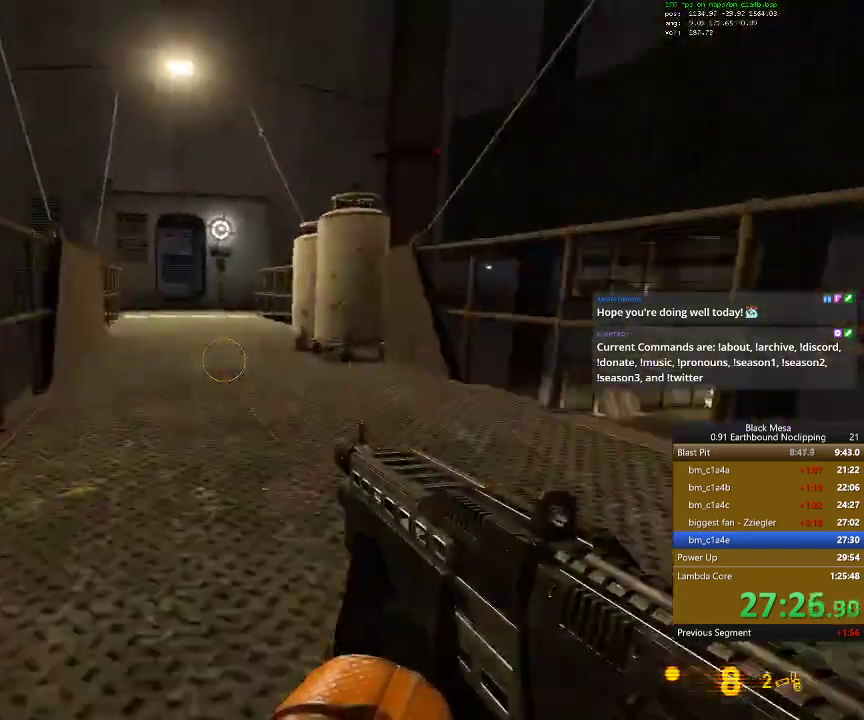
{"keys": ["w"]}
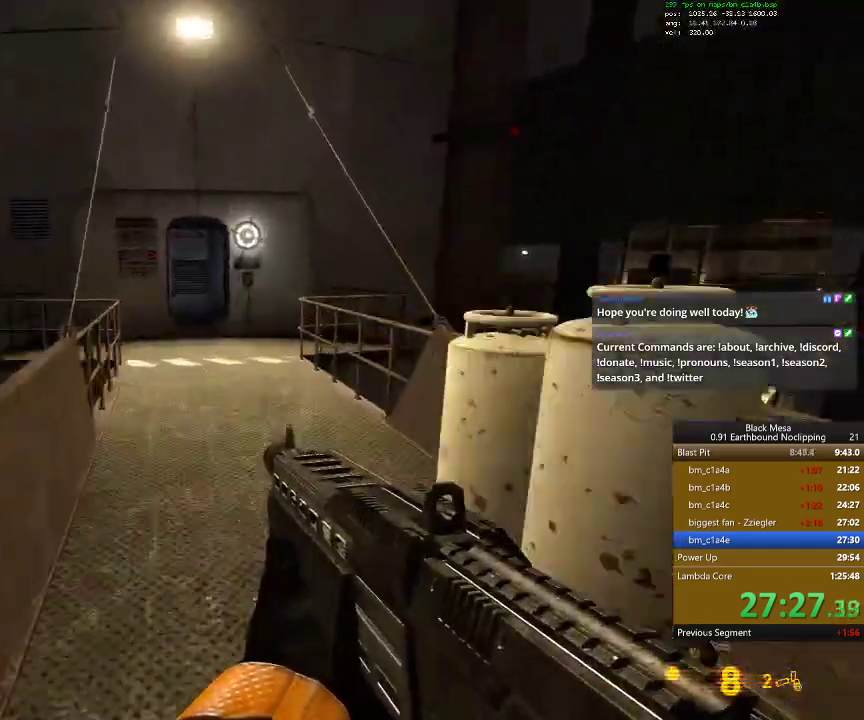
{"keys": ["d", "shift_l", "space", "w"]}
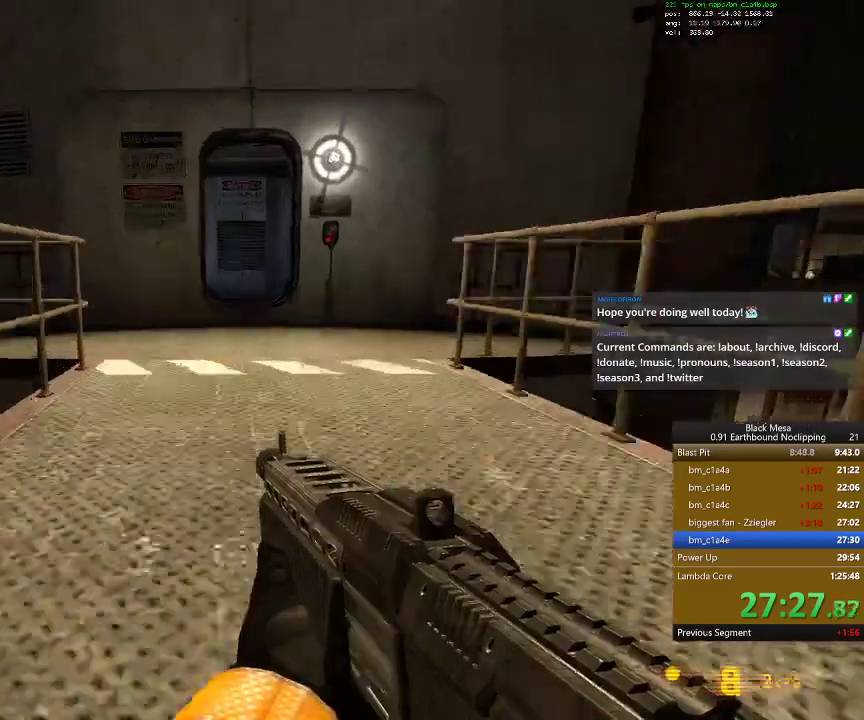
{"keys": ["shift_l", "w"], "events": [[100, "space", "up"], [200, "d", "up"]]}